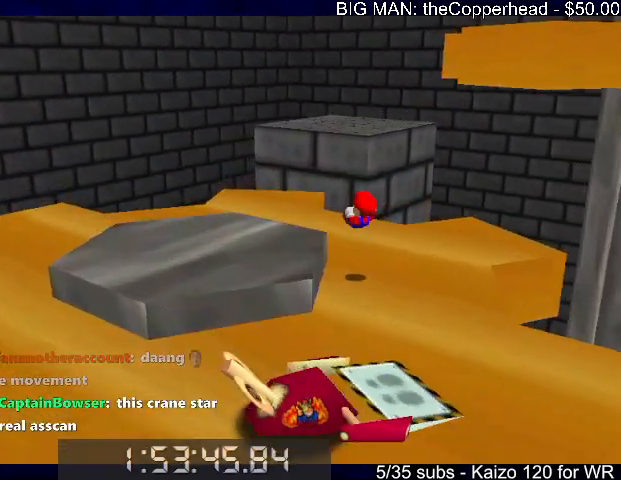
Gameplay with keyboard; each line is a JSON object with the keys held at the frame after it. "events" lists presses ("down") and releases ("up") of "0", "1", "2", "3", "4", "5", "6", "8", "a", "c", "d", "down", "left", "right", "s", "up", "x" and "z" between this image and that frame as [ms after this image, input, new state], when the widget could be followed in between. No other keys are recorded. Mouse input is not recorded.
{"keys": ["left", "up"], "events": [[66, "4", "up"], [66, "left", "down"], [400, "up", "up"], [466, "up", "down"]]}
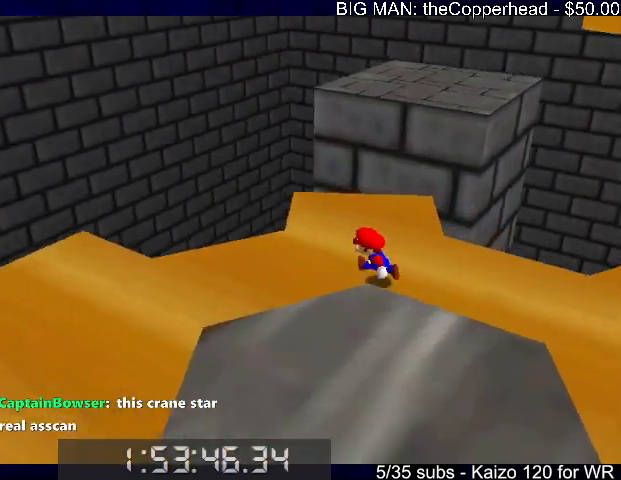
{"keys": ["right", "up"], "events": [[200, "left", "up"], [300, "right", "down"]]}
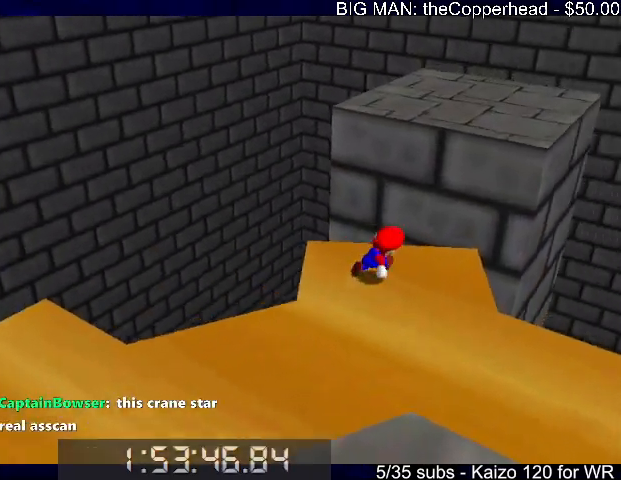
{"keys": ["left", "up", "x"], "events": [[133, "x", "down"], [333, "right", "up"], [500, "left", "down"]]}
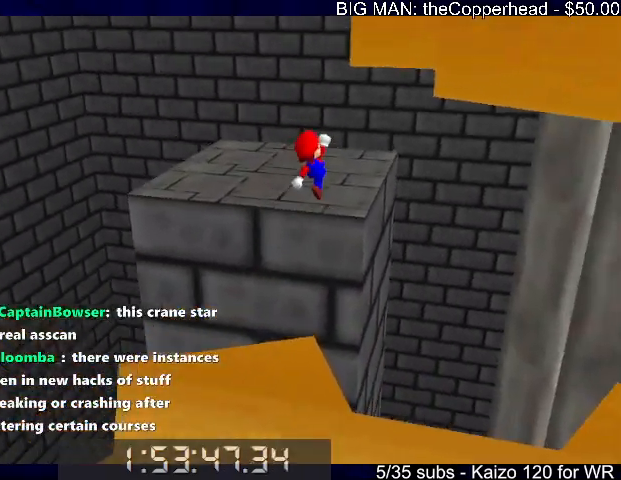
{"keys": ["right", "x"], "events": [[200, "left", "up"], [200, "x", "up"], [333, "right", "down"], [400, "x", "down"], [466, "up", "up"]]}
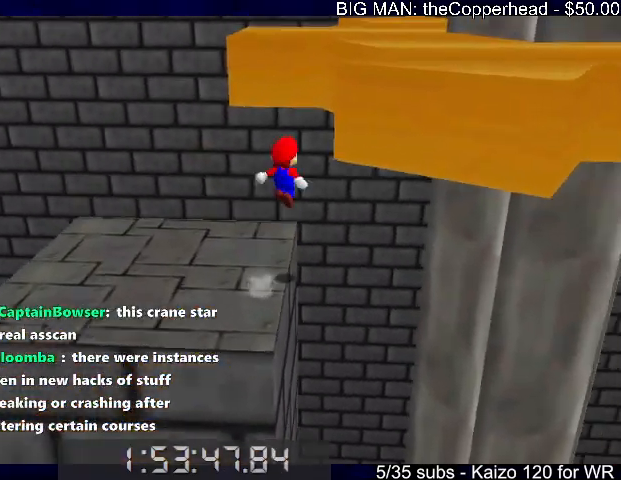
{"keys": ["right"], "events": [[233, "up", "down"], [366, "up", "up"], [400, "x", "up"]]}
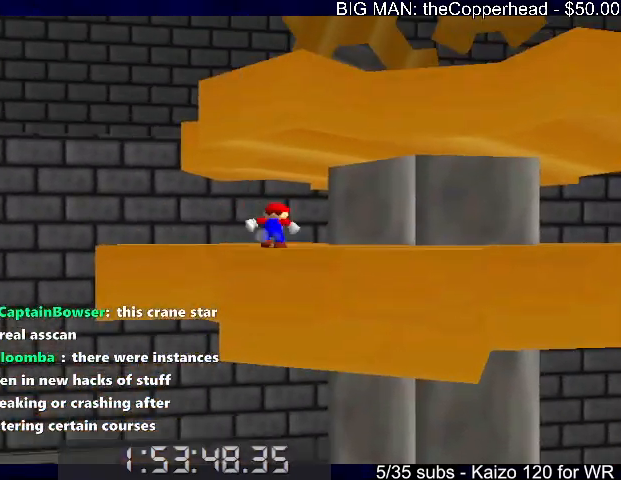
{"keys": ["up"], "events": [[33, "x", "down"], [366, "up", "down"], [466, "right", "up"], [466, "x", "up"]]}
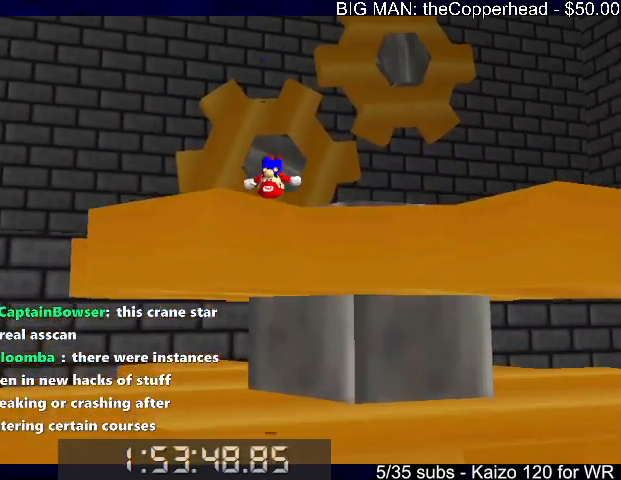
{"keys": ["up", "x"], "events": [[66, "8", "down"], [66, "c", "down"], [166, "8", "up"], [166, "c", "up"], [200, "5", "down"], [300, "5", "up"], [300, "x", "down"], [366, "c", "down"], [500, "c", "up"]]}
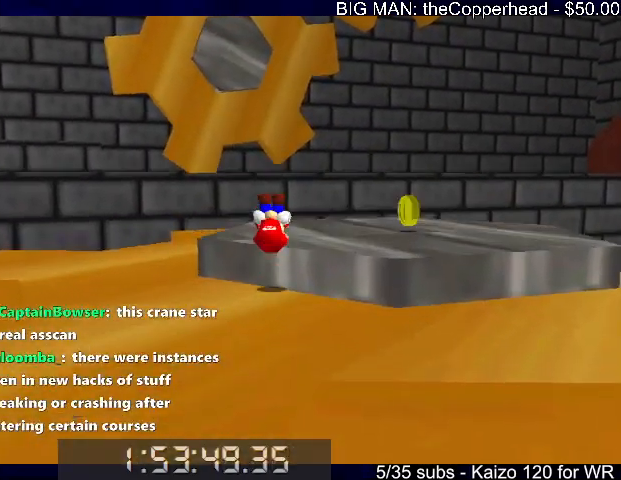
{"keys": ["left", "up"], "events": [[233, "3", "down"], [266, "c", "down"], [333, "3", "up"], [333, "x", "up"], [366, "c", "up"], [400, "left", "down"]]}
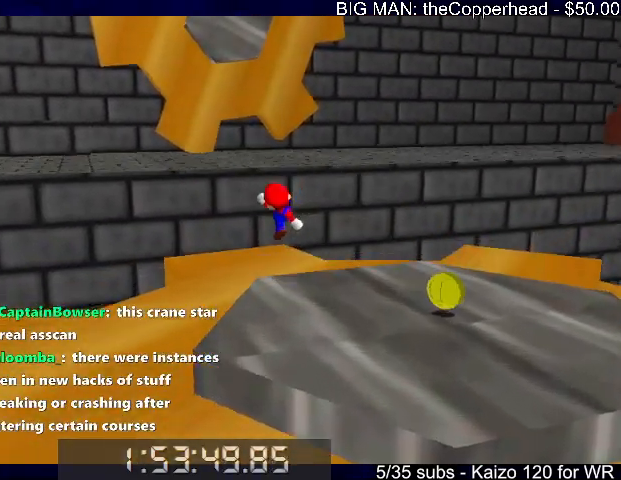
{"keys": ["up"], "events": [[300, "left", "up"]]}
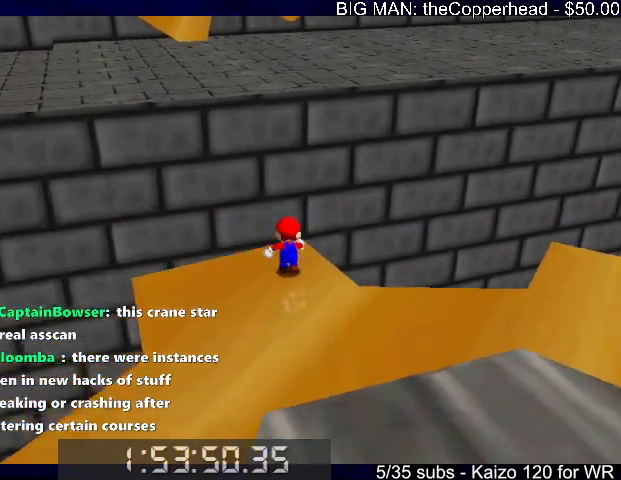
{"keys": ["left", "up"], "events": [[66, "left", "down"], [66, "z", "down"], [166, "left", "up"], [166, "x", "down"], [200, "z", "up"], [266, "4", "down"], [266, "x", "up"], [333, "4", "up"], [400, "4", "down"], [500, "4", "up"], [500, "left", "down"]]}
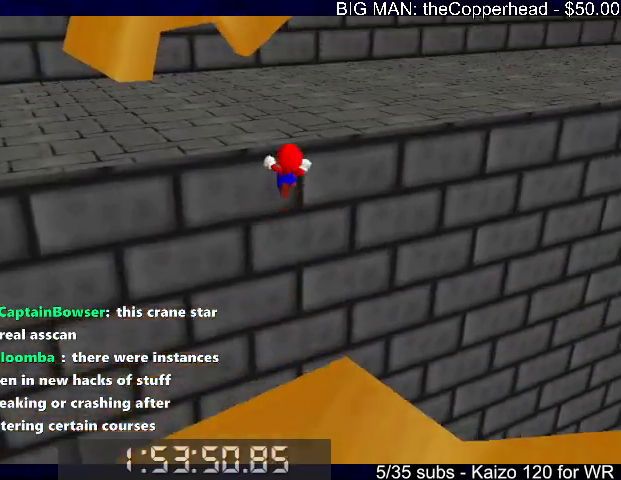
{"keys": ["up"], "events": [[133, "up", "up"], [266, "up", "down"], [333, "4", "down"], [333, "left", "up"], [400, "4", "up"]]}
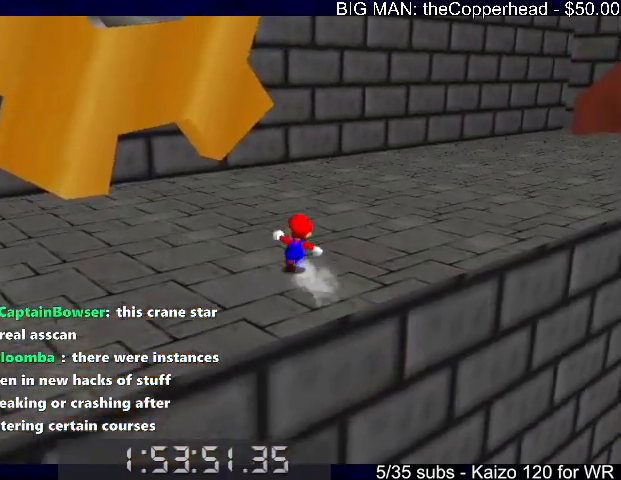
{"keys": ["up"], "events": [[66, "right", "down"], [200, "c", "down"], [200, "right", "up"], [300, "4", "down"], [300, "c", "up"], [366, "4", "up"]]}
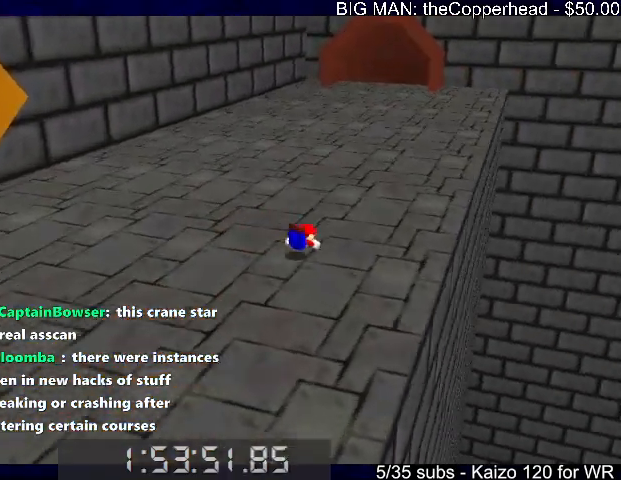
{"keys": ["left", "up"], "events": [[66, "c", "down"], [66, "x", "down"], [100, "x", "up"], [166, "c", "up"], [200, "x", "down"], [266, "c", "down"], [300, "8", "down"], [333, "8", "up"], [333, "c", "up"], [333, "x", "up"], [400, "left", "down"]]}
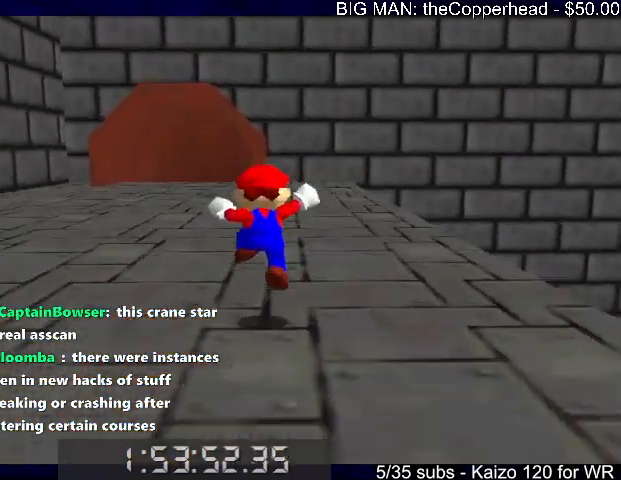
{"keys": ["up"], "events": [[166, "left", "up"], [266, "x", "down"], [333, "c", "down"], [400, "c", "up"], [400, "x", "up"]]}
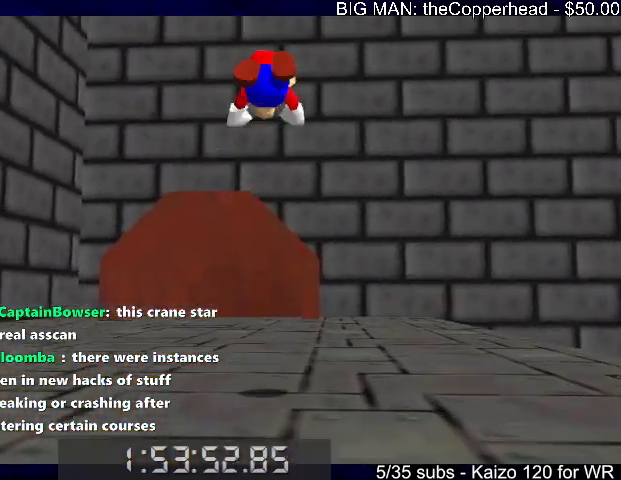
{"keys": ["up"], "events": []}
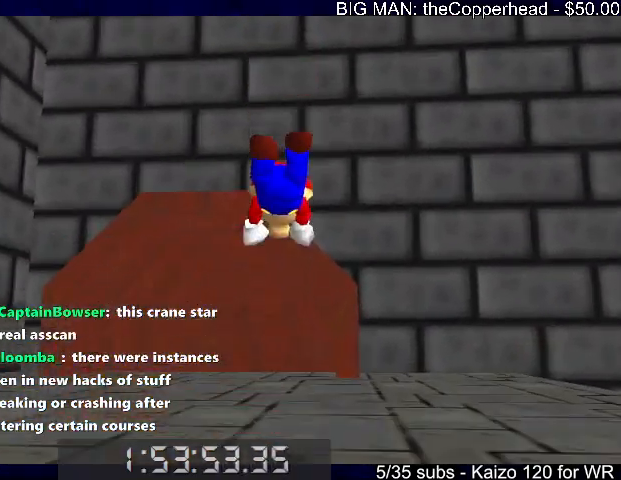
{"keys": ["left", "up"], "events": [[200, "x", "down"], [266, "c", "down"], [333, "c", "up"], [333, "x", "up"], [400, "c", "down"], [400, "x", "down"], [500, "c", "up"], [500, "left", "down"], [500, "x", "up"]]}
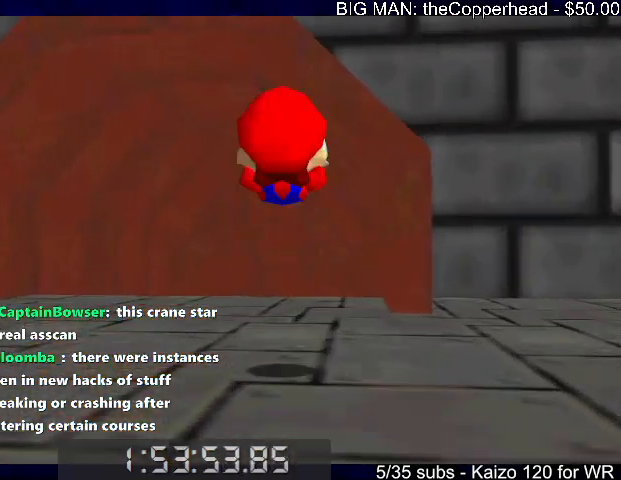
{"keys": ["4", "up"], "events": [[166, "left", "up"], [400, "c", "down"], [500, "4", "down"], [500, "c", "up"]]}
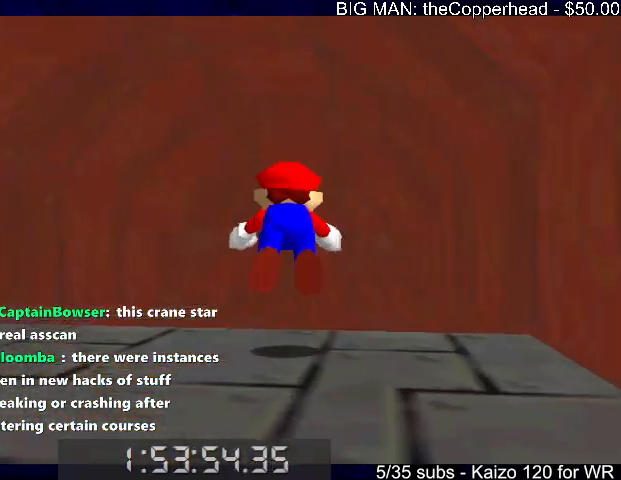
{"keys": ["up"], "events": [[66, "4", "up"], [233, "left", "down"], [433, "left", "up"]]}
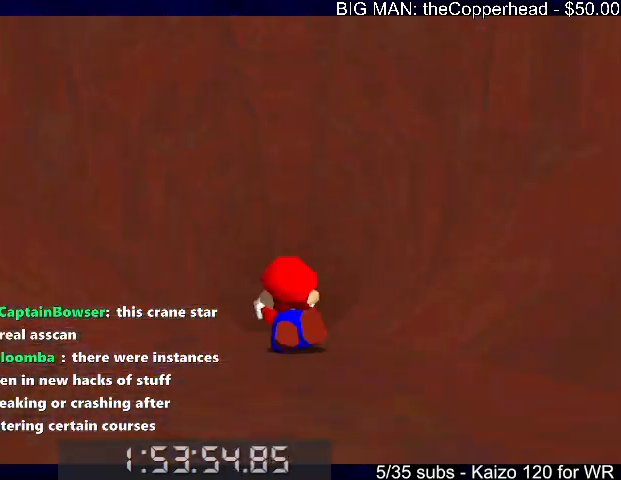
{"keys": ["up"], "events": []}
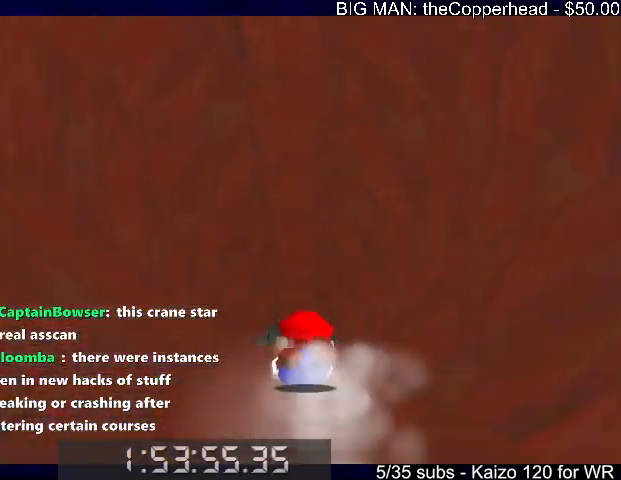
{"keys": ["up"], "events": [[133, "left", "down"], [233, "left", "up"]]}
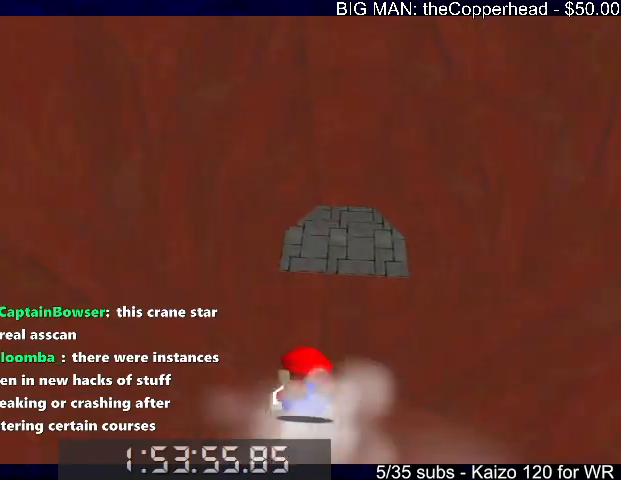
{"keys": ["up"], "events": [[100, "4", "down"], [200, "4", "up"], [333, "4", "down"], [400, "4", "up"]]}
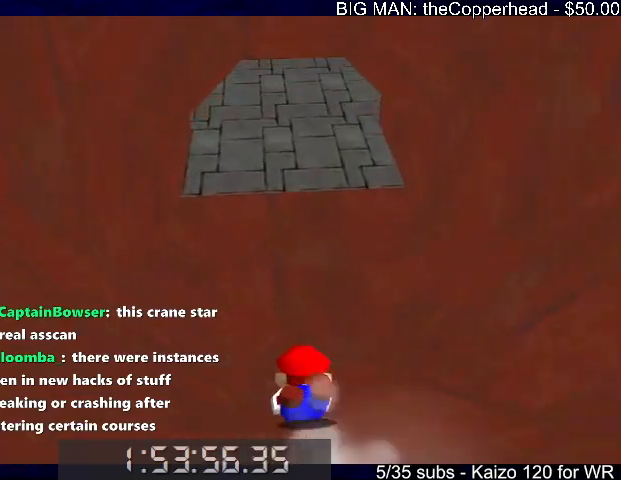
{"keys": [], "events": [[33, "4", "down"], [166, "4", "up"], [166, "up", "up"], [300, "right", "down"], [300, "x", "down"], [366, "c", "down"], [366, "down", "down"], [400, "x", "up"], [466, "c", "up"], [466, "right", "up"], [500, "down", "up"]]}
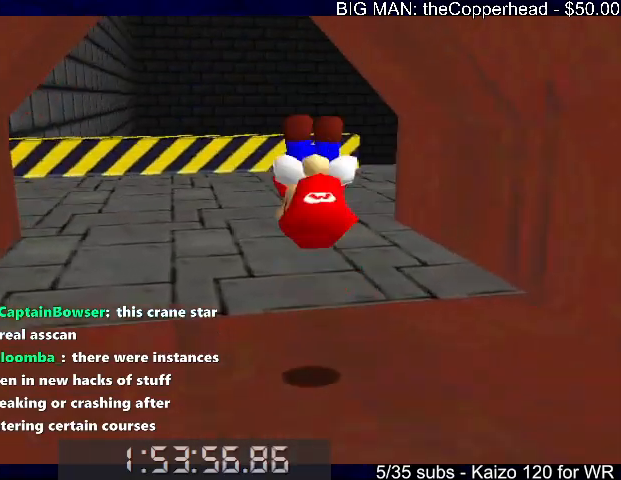
{"keys": ["up"], "events": [[200, "4", "down"], [266, "4", "up"], [366, "4", "down"], [366, "up", "down"], [466, "4", "up"]]}
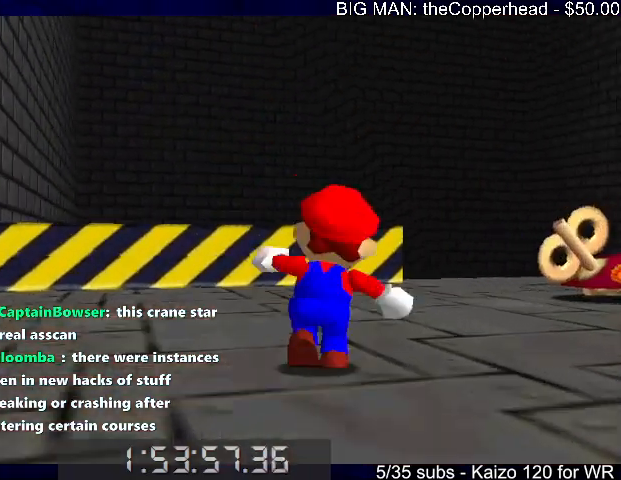
{"keys": ["up"], "events": []}
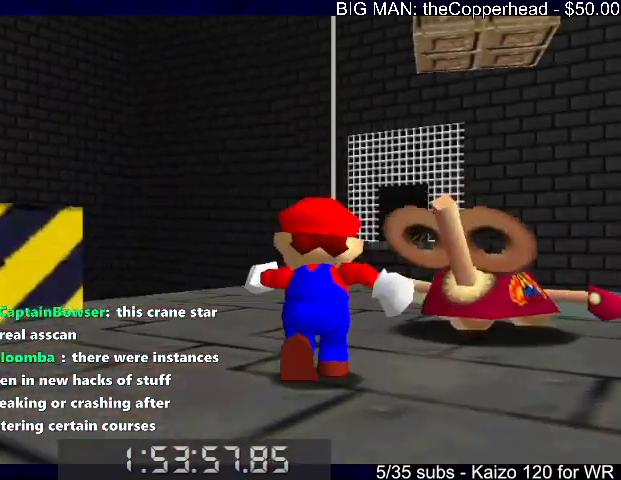
{"keys": ["up"], "events": [[33, "c", "down"], [33, "x", "down"], [66, "5", "down"], [66, "c", "up"], [66, "x", "up"], [166, "5", "up"], [166, "left", "down"], [300, "left", "up"], [433, "x", "down"], [500, "x", "up"]]}
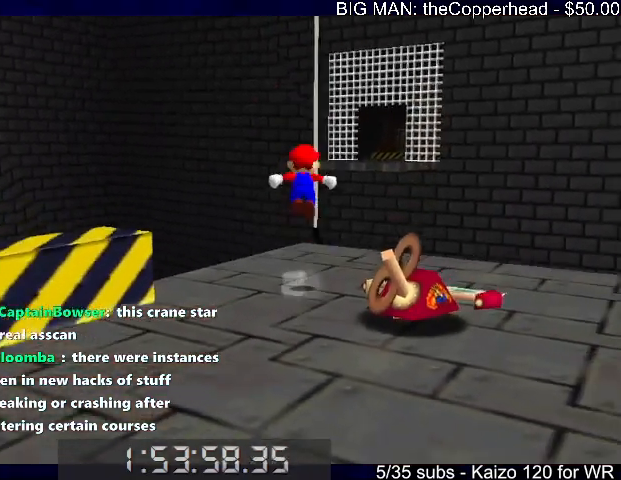
{"keys": ["up"], "events": [[200, "up", "up"], [466, "up", "down"]]}